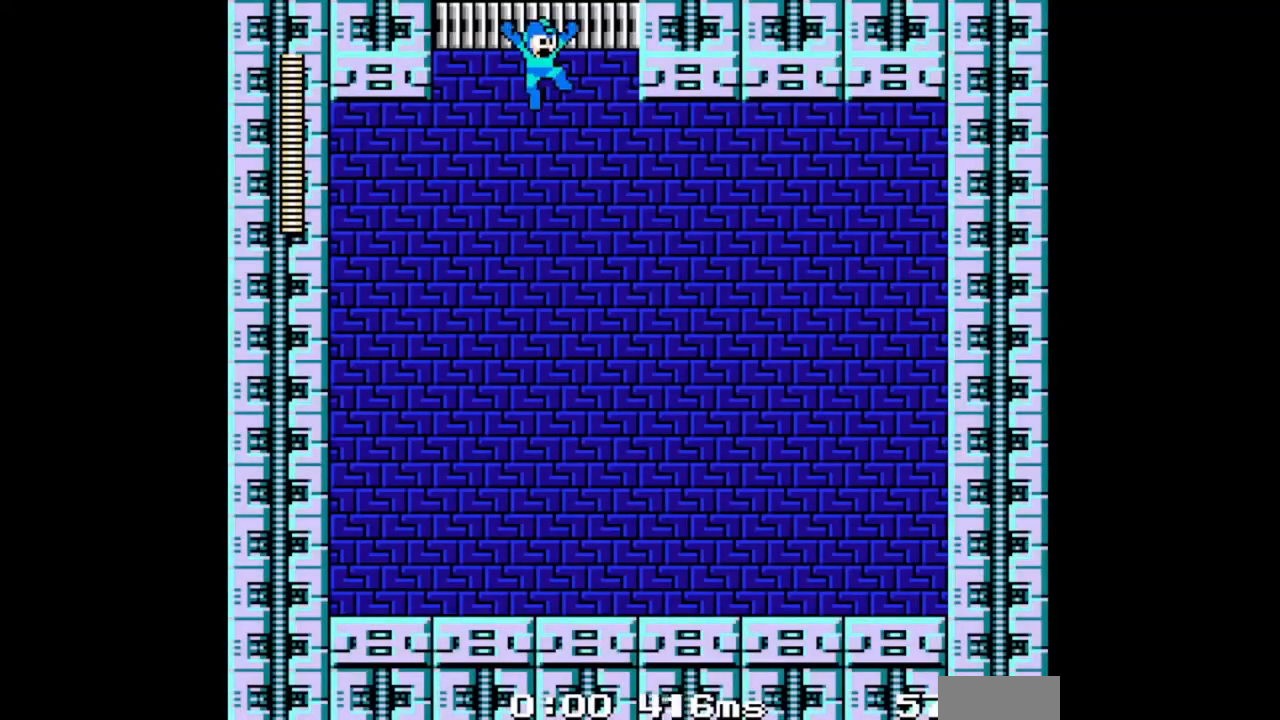
Gameplay with a controller (Nintendo layout); each line is a JSON object with the inputs held at the frame after it. "events" lists button and stick changes between this image and that frame as [ms after this image, input, new state], when the widget could be followed in between. Not read: L2 L3 R2 R3.
{"buttons": [], "events": []}
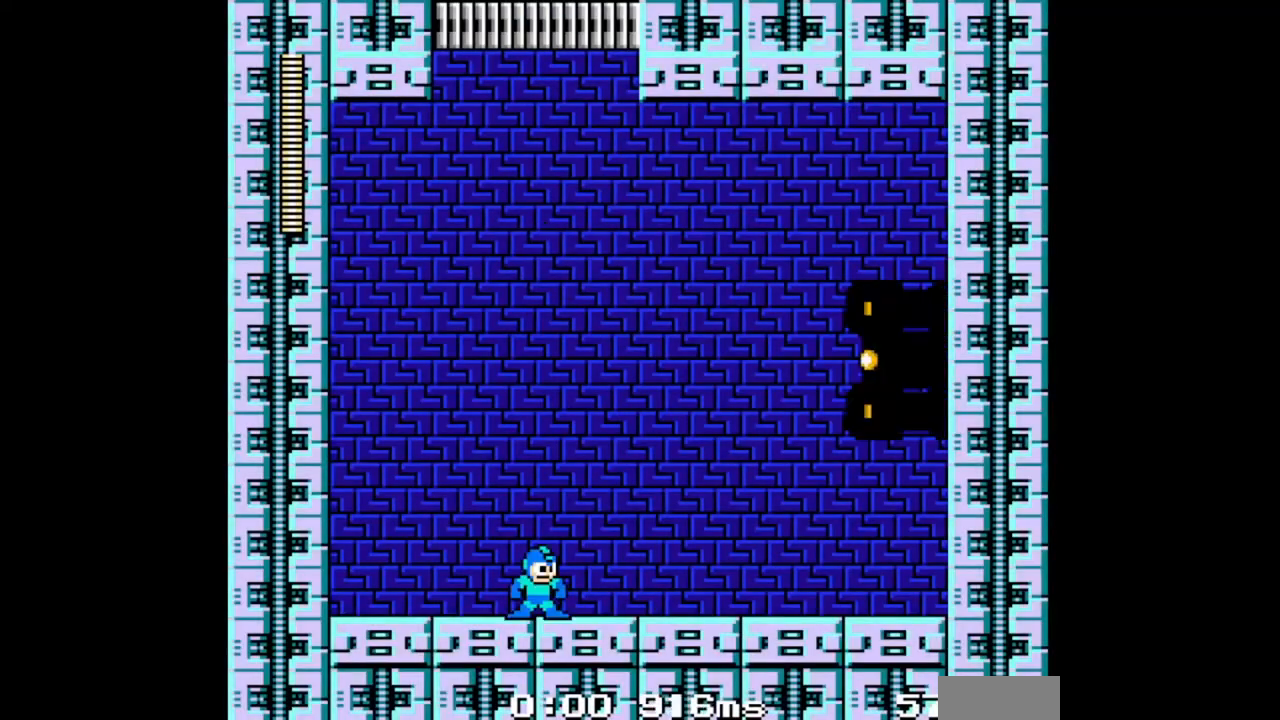
{"buttons": ["B"], "events": [[267, "B", "down"]]}
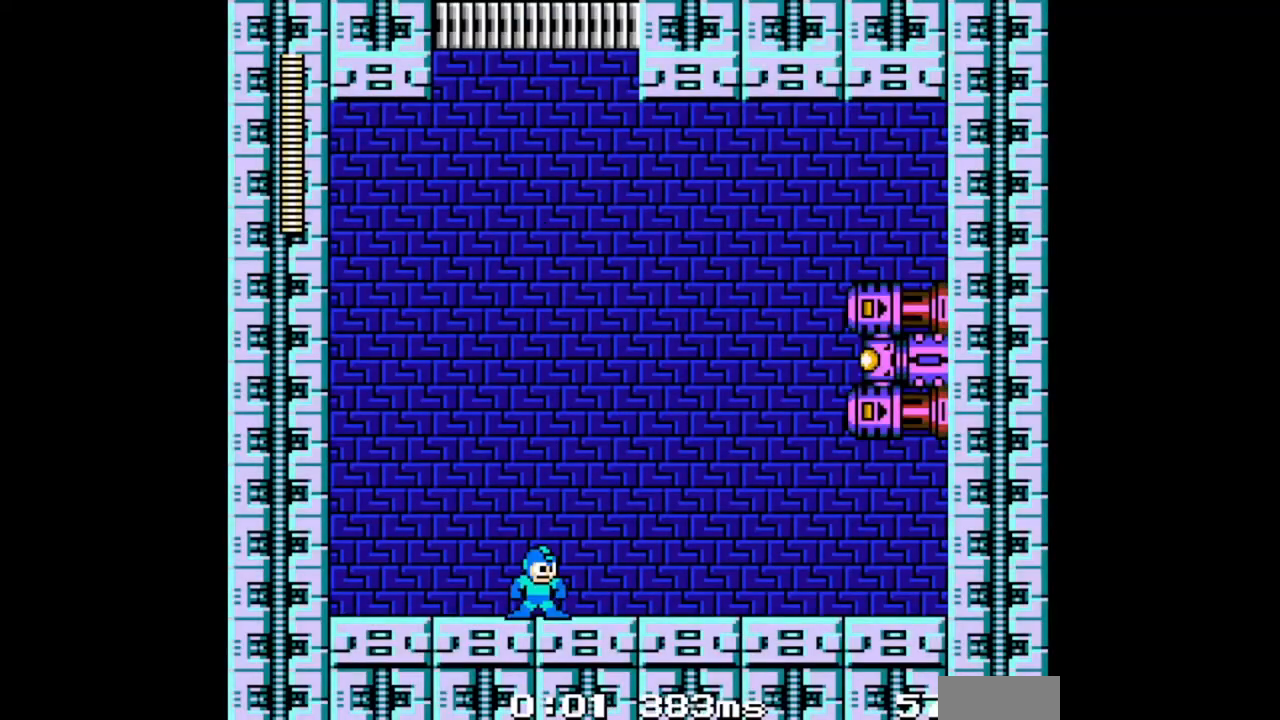
{"buttons": ["B"], "events": []}
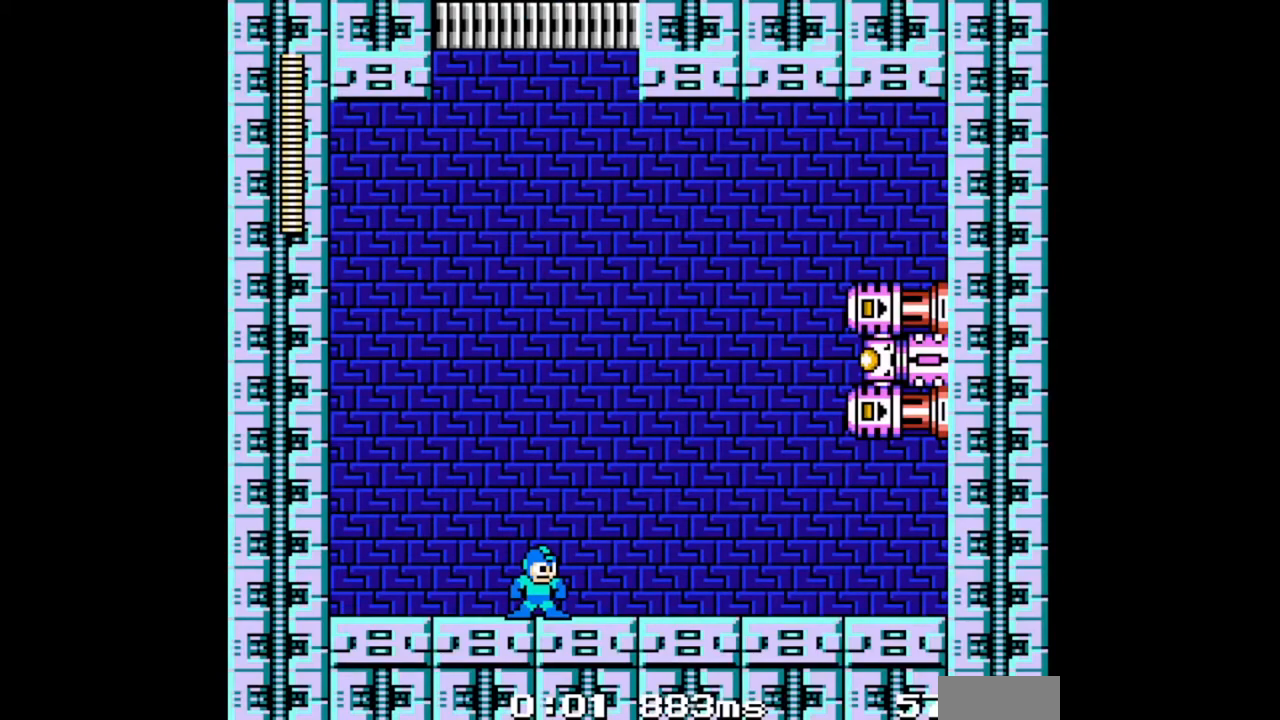
{"buttons": ["B"], "events": []}
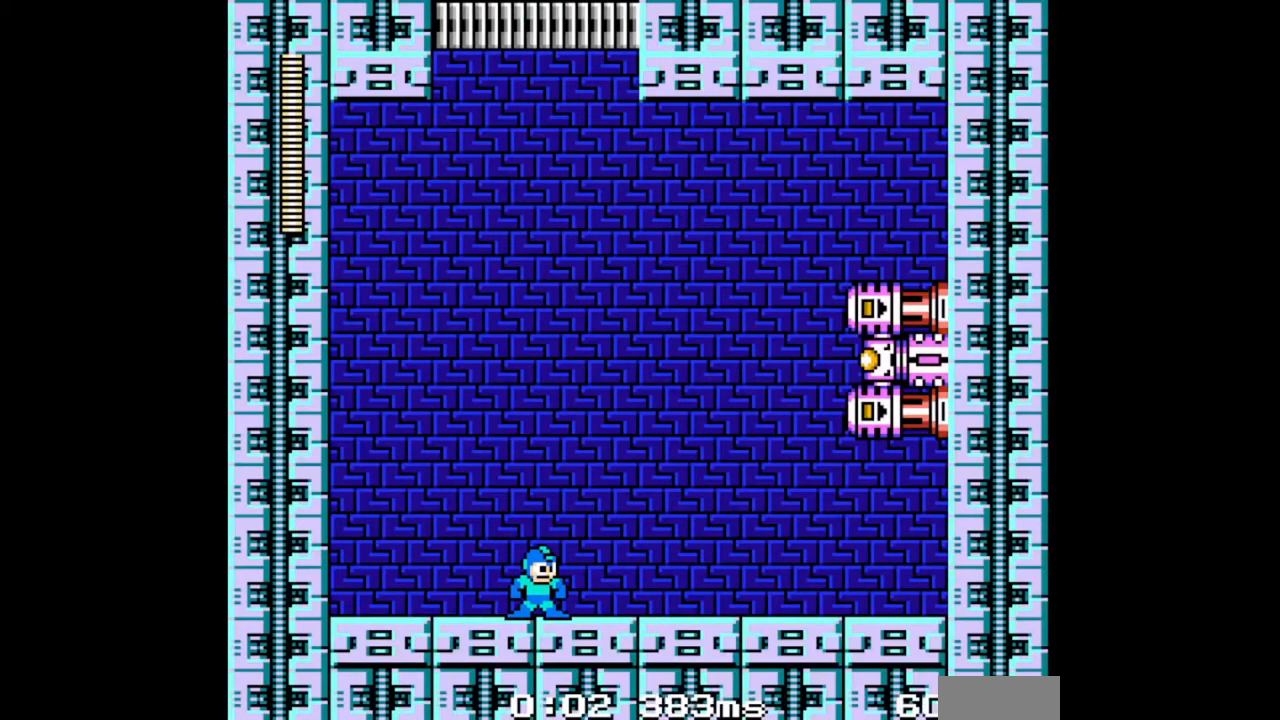
{"buttons": ["B"], "events": []}
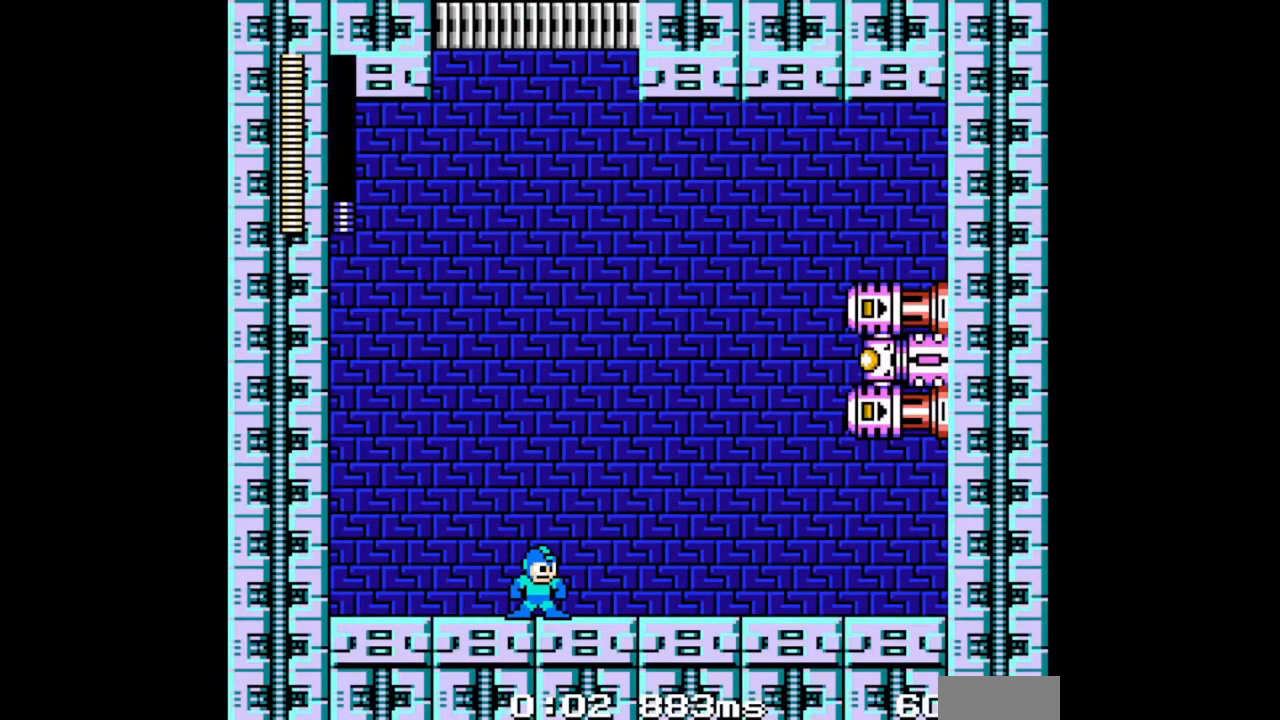
{"buttons": ["B"], "events": []}
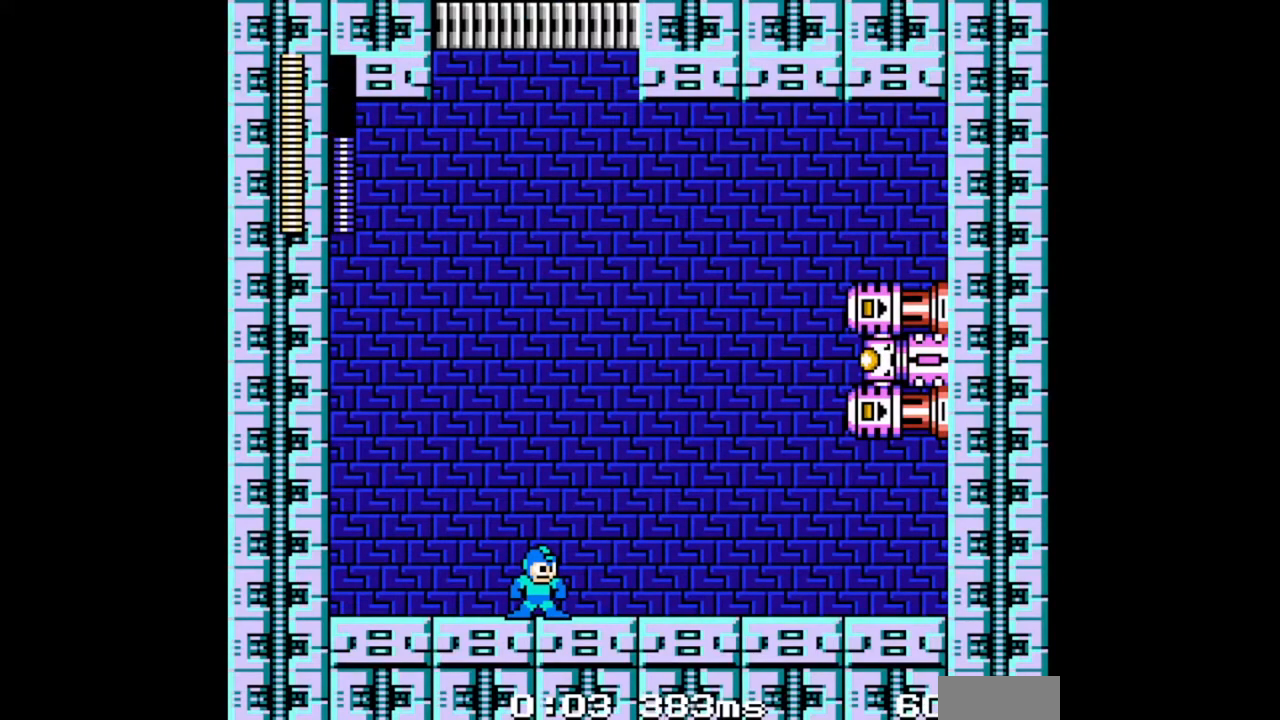
{"buttons": ["B"], "events": []}
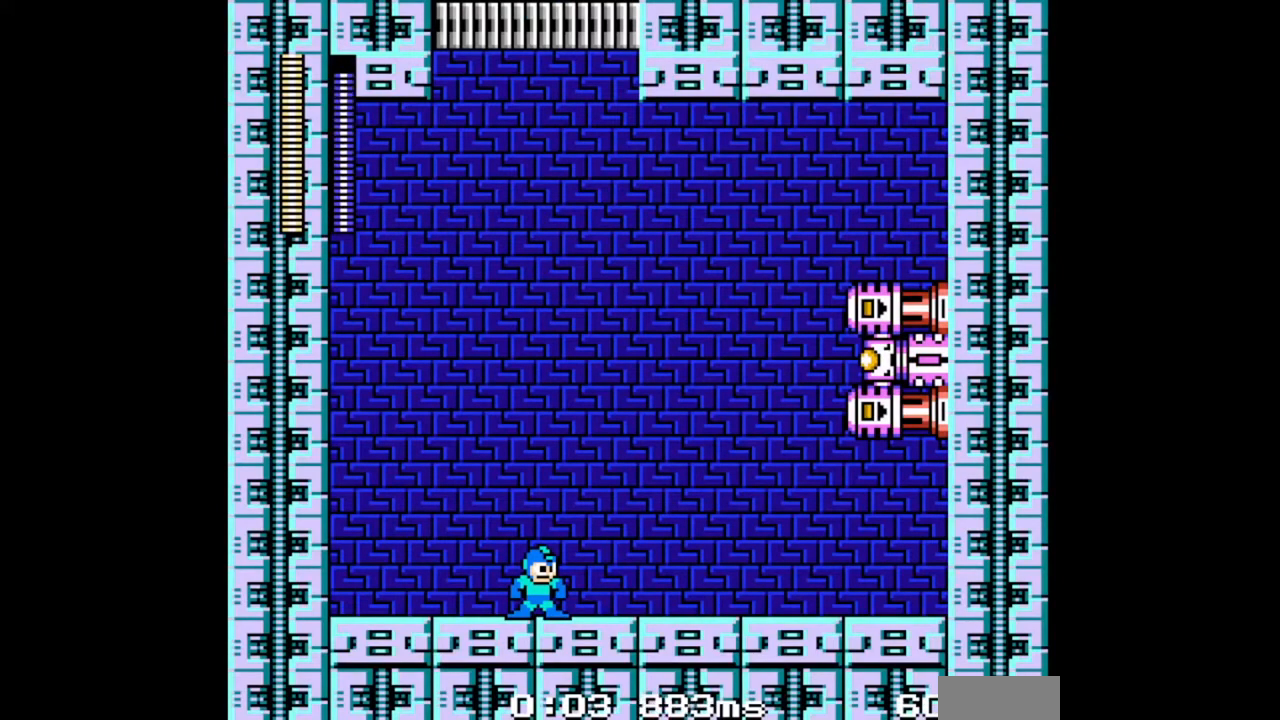
{"buttons": ["B", "DPAD_LEFT"], "events": [[467, "DPAD_LEFT", "down"]]}
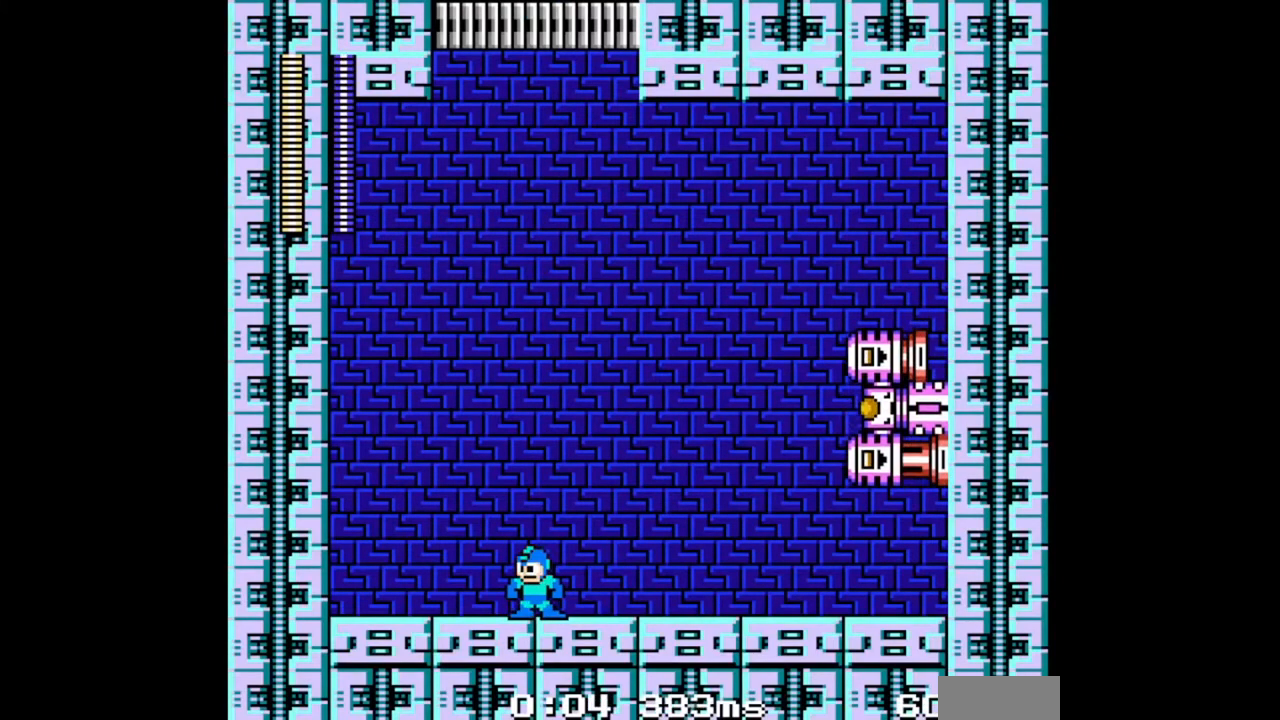
{"buttons": ["B", "DPAD_LEFT"], "events": []}